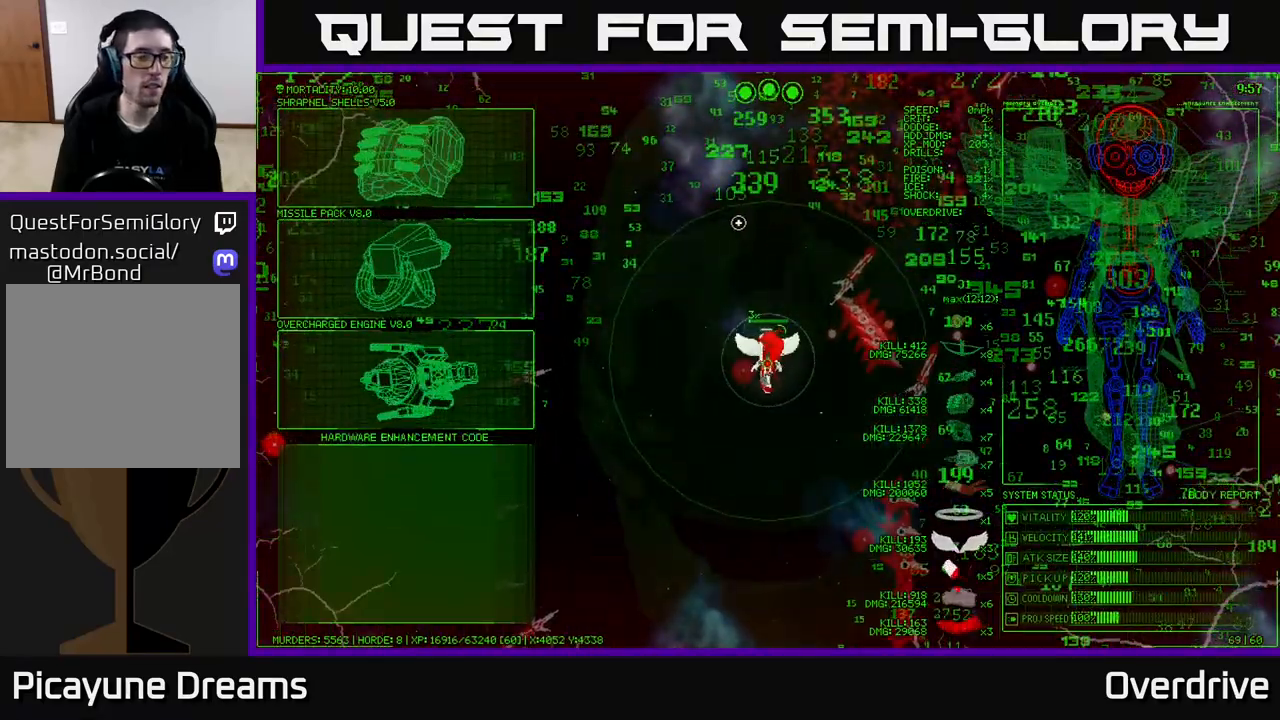
Gameplay with a controller (Xbox layout); each line is a JSON object with the inputs held at the frame after it. "events" lists button and stick changes between this image and that frame as [ms after this image, input, new state], when the widget could be followed in between.
{"buttons": [], "left_stick": "left", "right_stick": "center", "events": []}
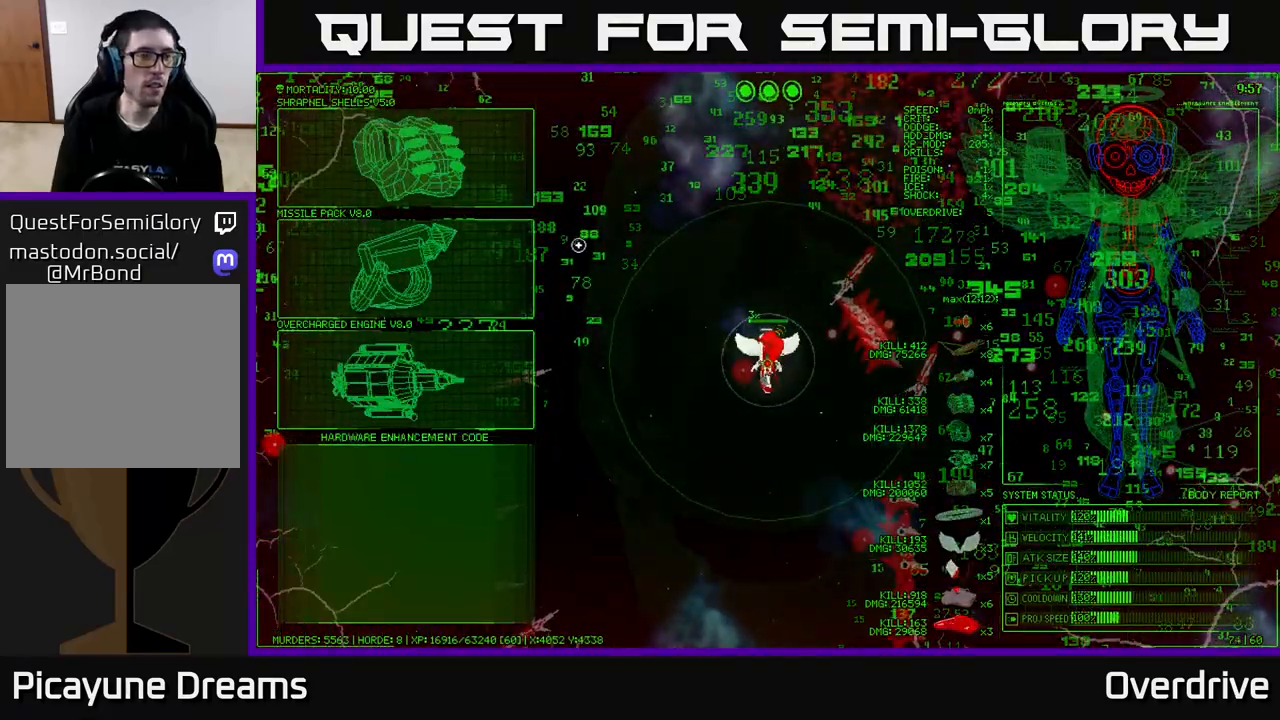
{"buttons": [], "left_stick": "center", "right_stick": "center", "events": [[217, "left_stick", "up-left"], [400, "left_stick", "center"]]}
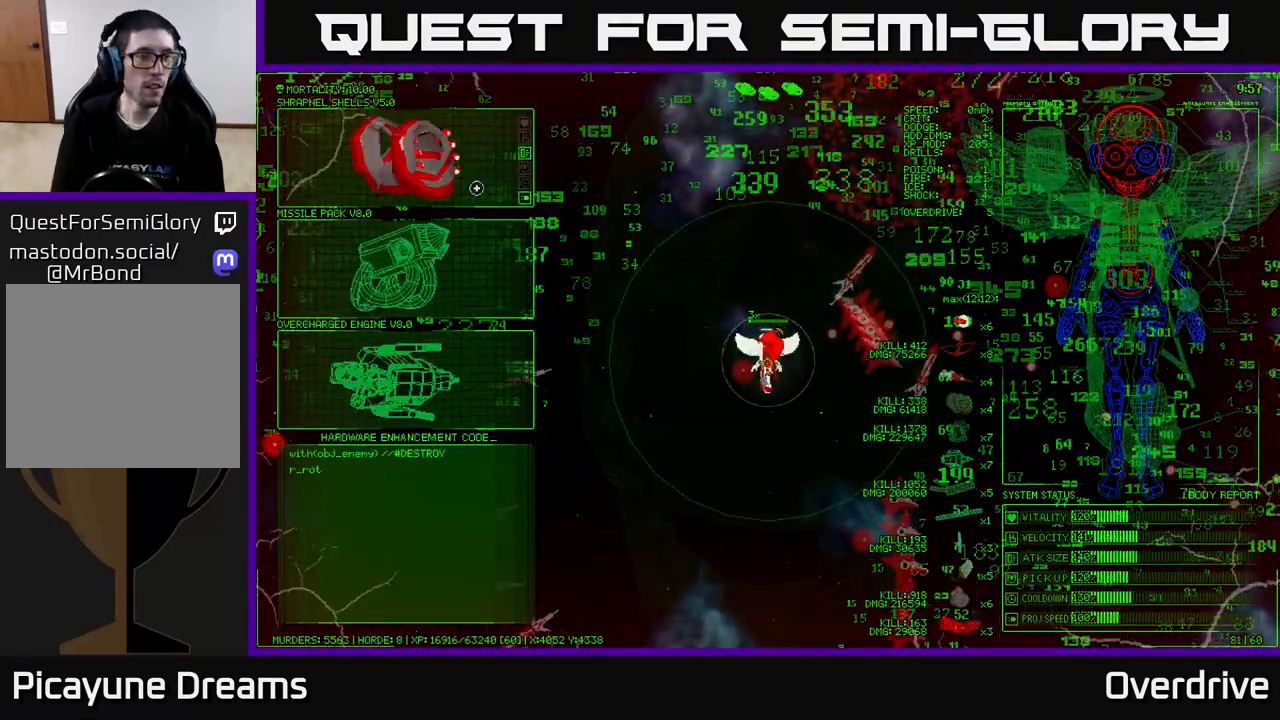
{"buttons": [], "left_stick": "down-left", "right_stick": "center", "events": [[217, "left_stick", "down-left"]]}
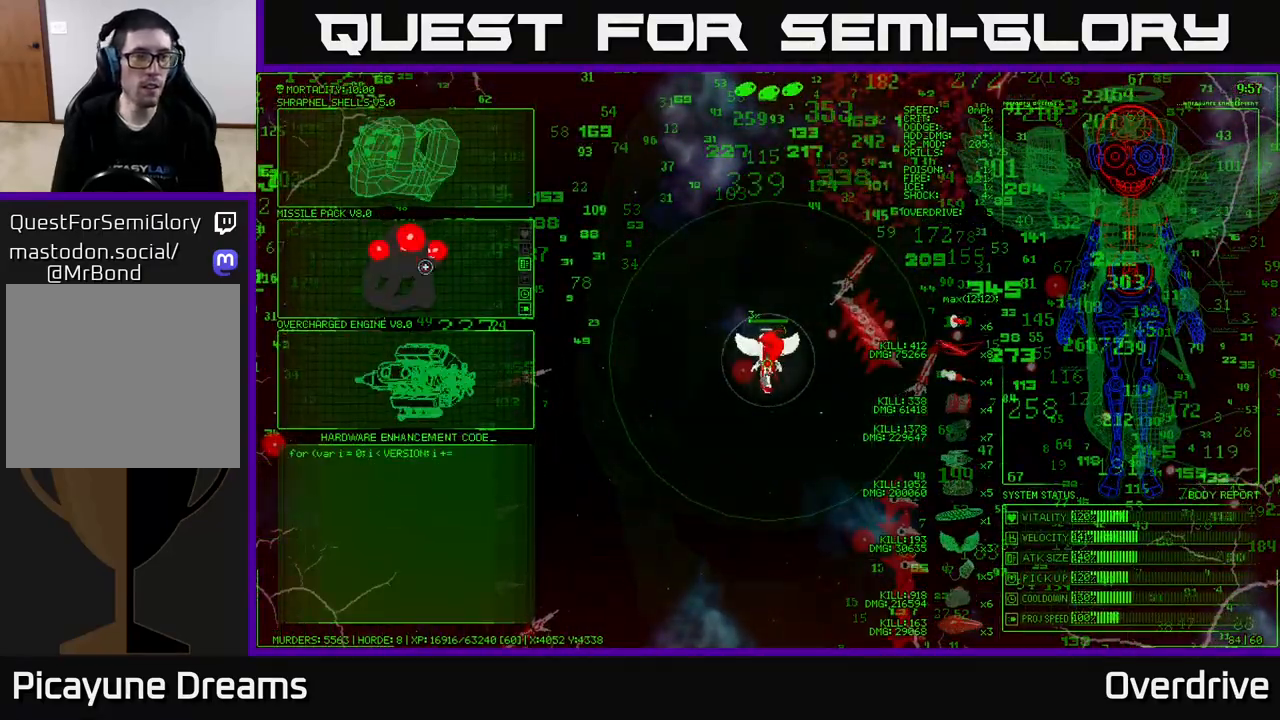
{"buttons": [], "left_stick": "up-right", "right_stick": "up-right", "events": [[17, "A", "down"], [17, "left_stick", "center"], [133, "A", "up"], [233, "left_stick", "up-right"], [317, "right_stick", "up"], [483, "right_stick", "up-right"]]}
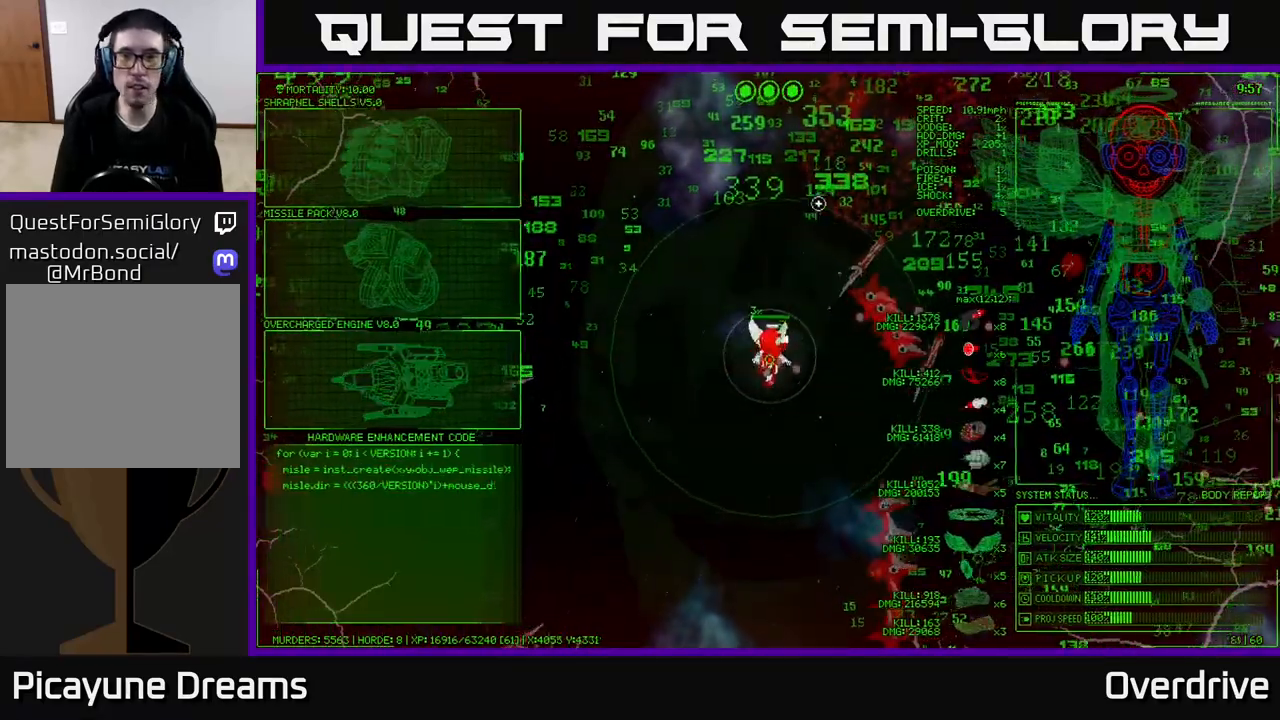
{"buttons": [], "left_stick": "up-right", "right_stick": "up-right", "events": []}
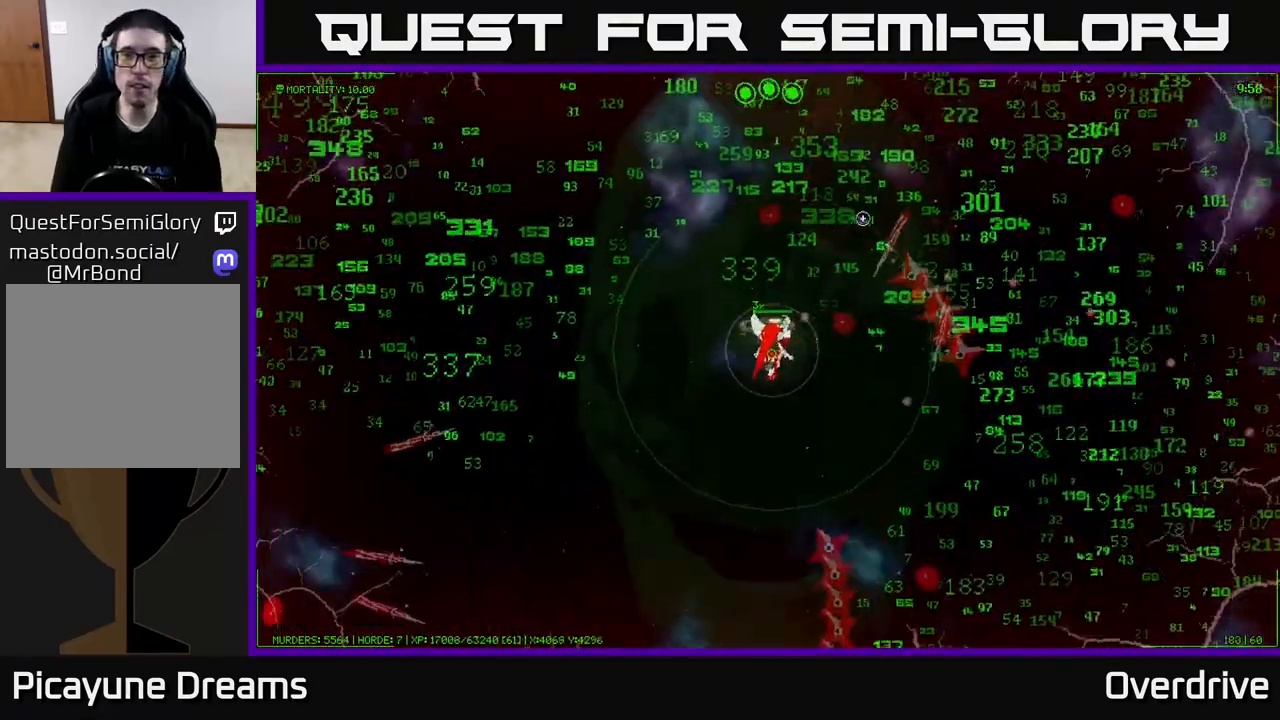
{"buttons": [], "left_stick": "up-right", "right_stick": "up-right", "events": []}
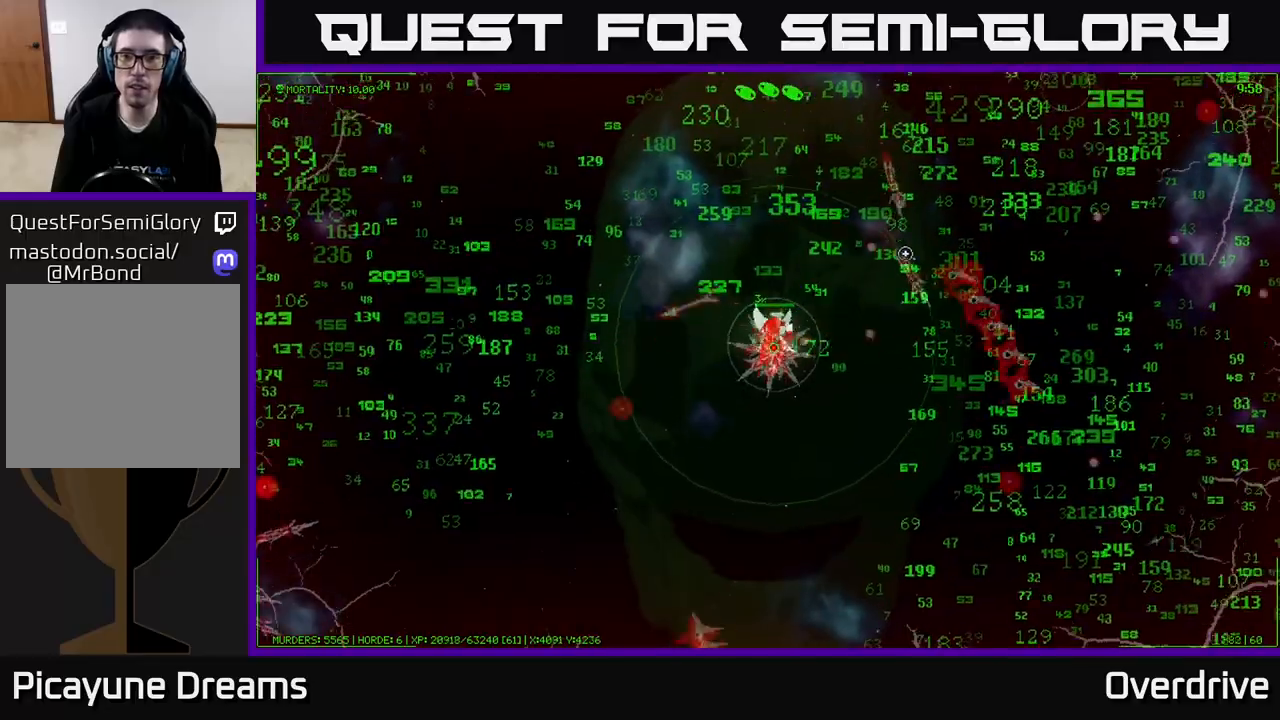
{"buttons": [], "left_stick": "up-right", "right_stick": "up-right", "events": []}
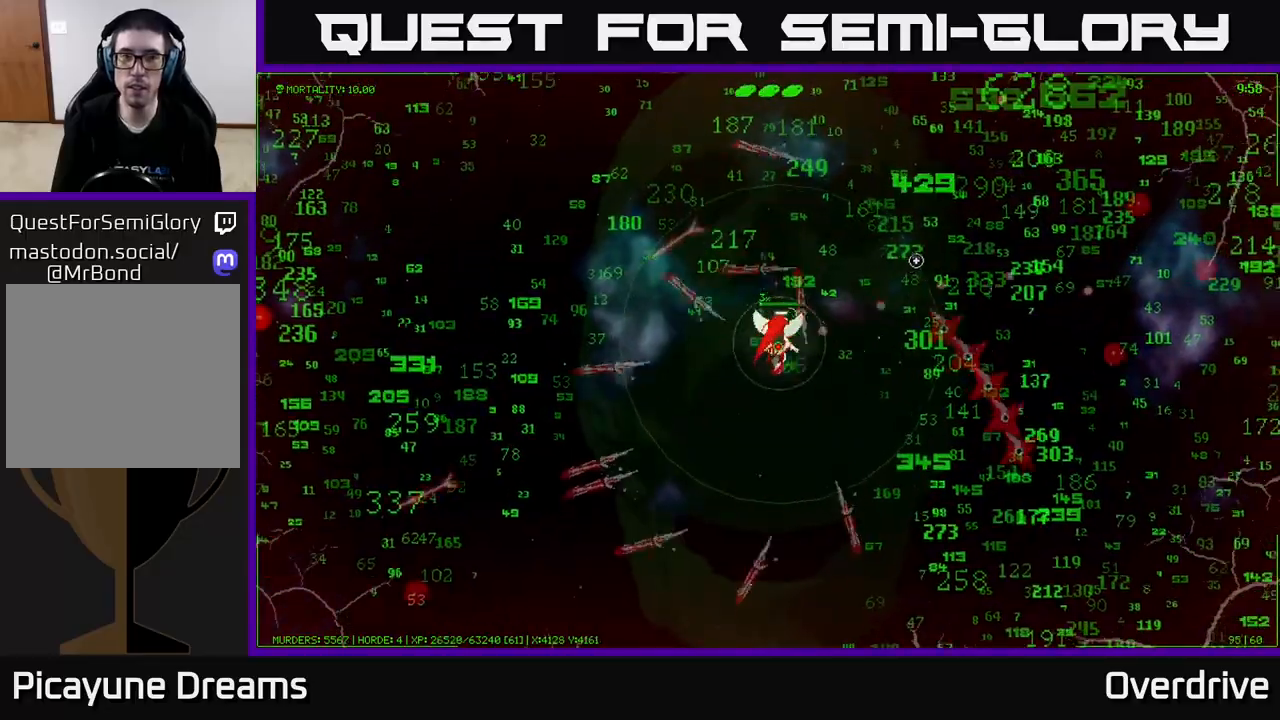
{"buttons": [], "left_stick": "up-right", "right_stick": "center", "events": [[167, "right_stick", "right"], [283, "right_stick", "center"]]}
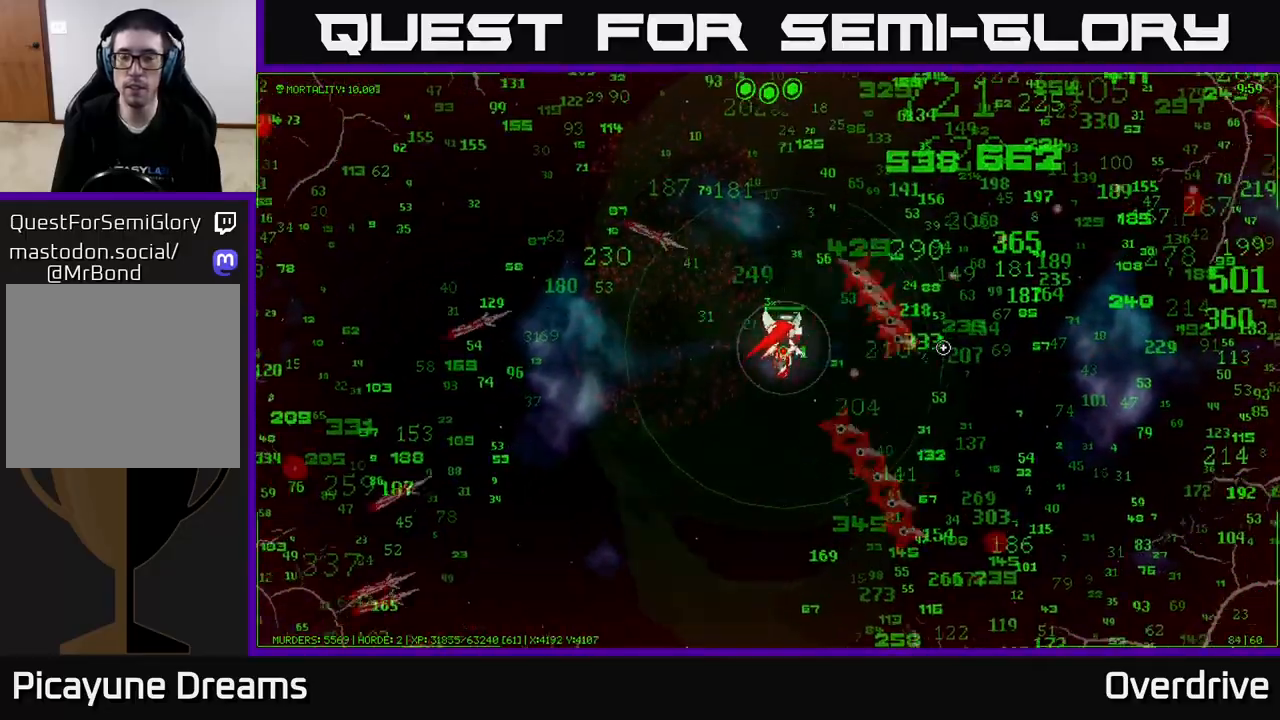
{"buttons": [], "left_stick": "up-right", "right_stick": "center", "events": []}
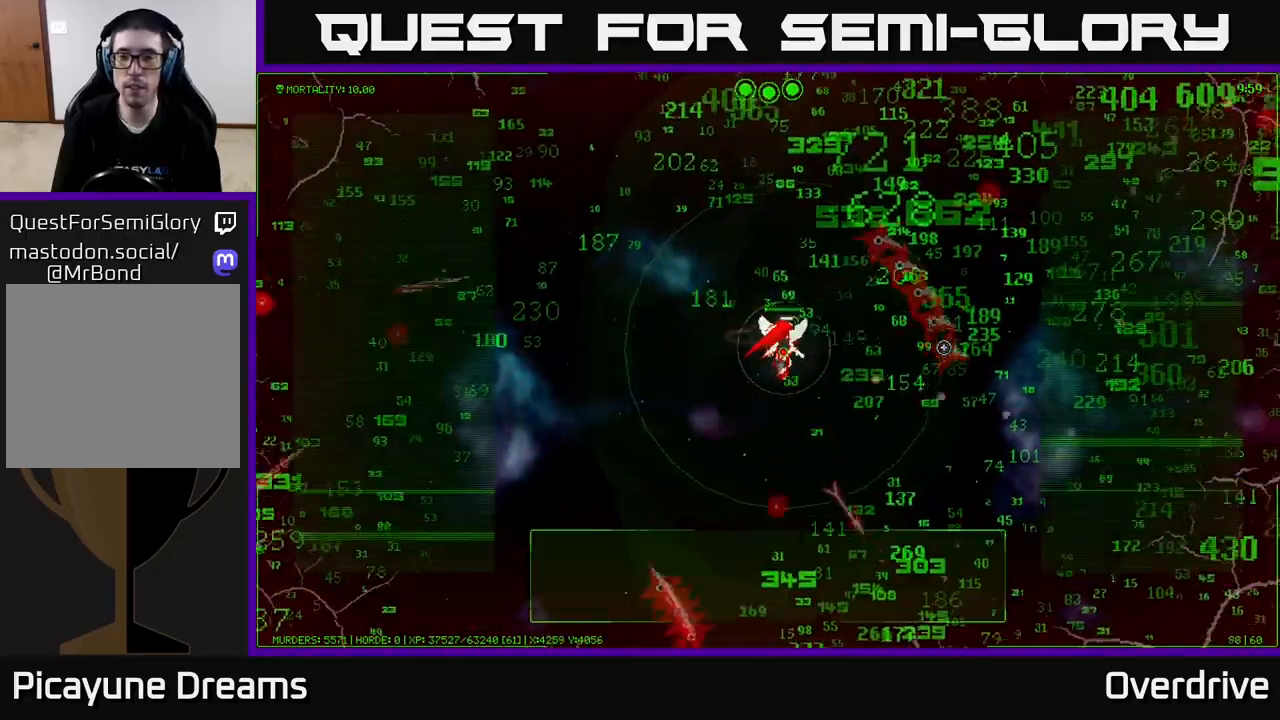
{"buttons": [], "left_stick": "up-right", "right_stick": "center", "events": []}
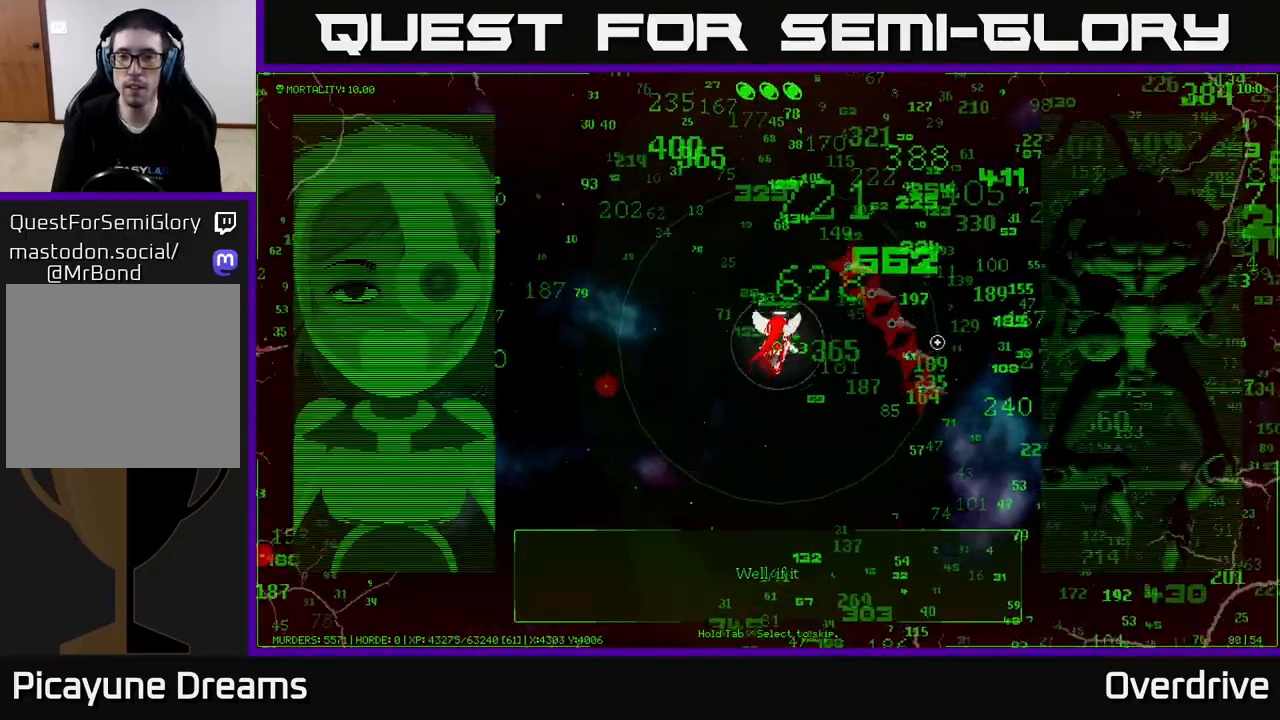
{"buttons": [], "left_stick": "up-right", "right_stick": "center", "events": []}
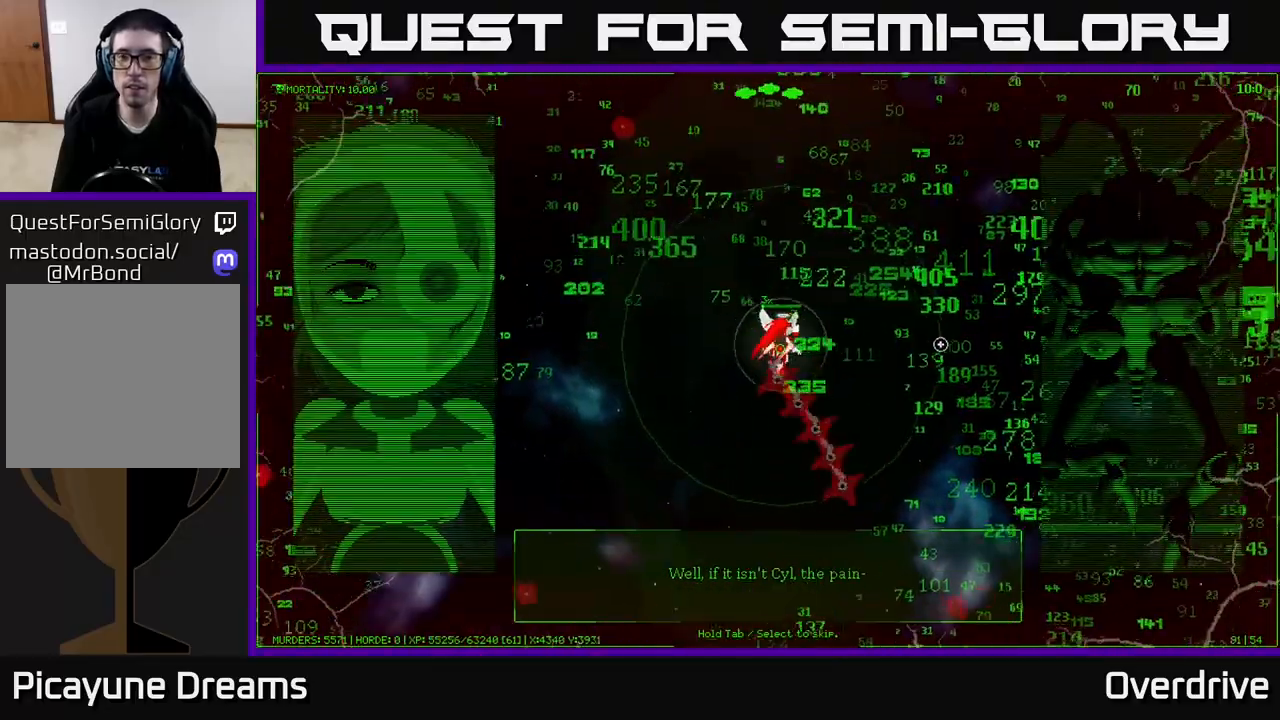
{"buttons": [], "left_stick": "right", "right_stick": "center", "events": [[183, "left_stick", "right"]]}
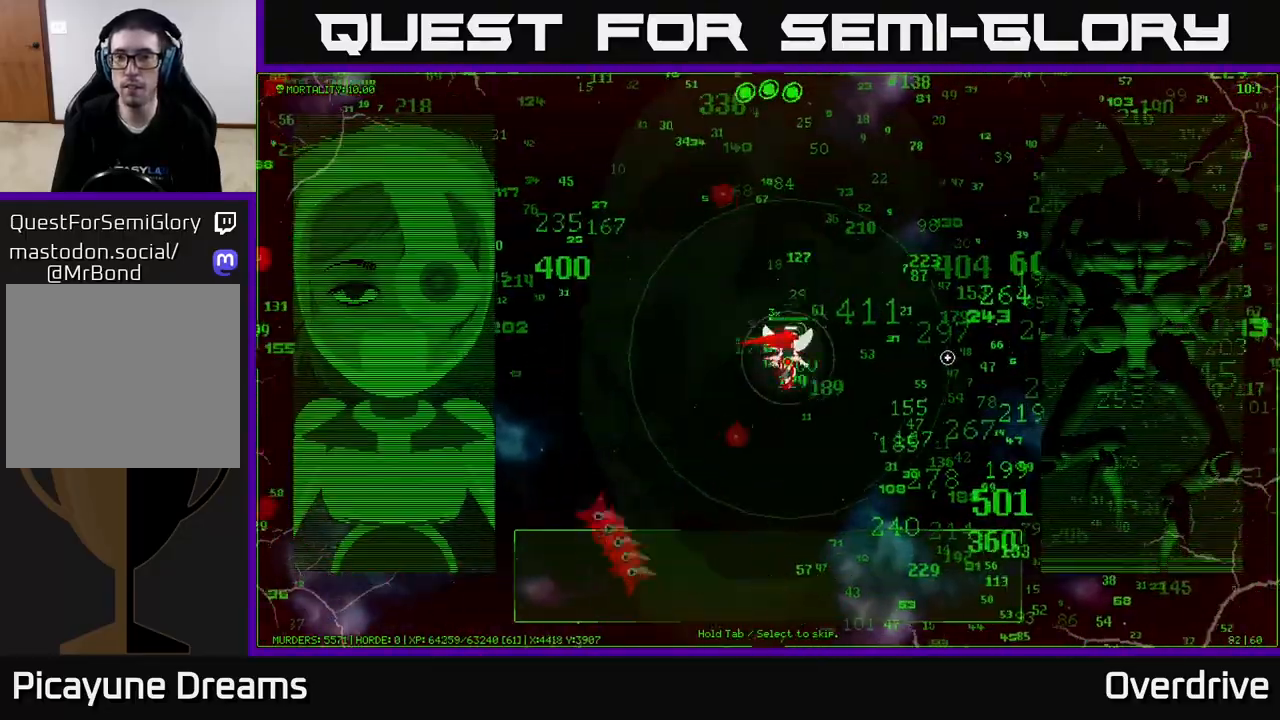
{"buttons": [], "left_stick": "right", "right_stick": "center", "events": []}
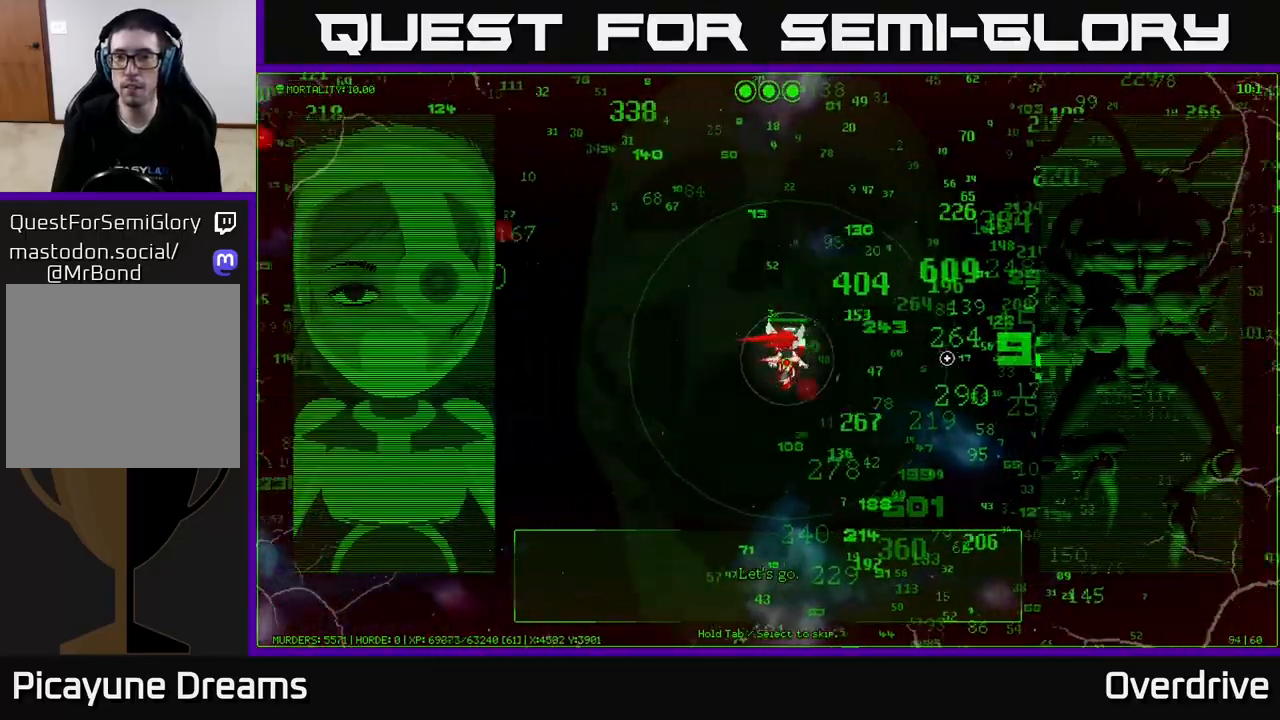
{"buttons": [], "left_stick": "right", "right_stick": "center", "events": []}
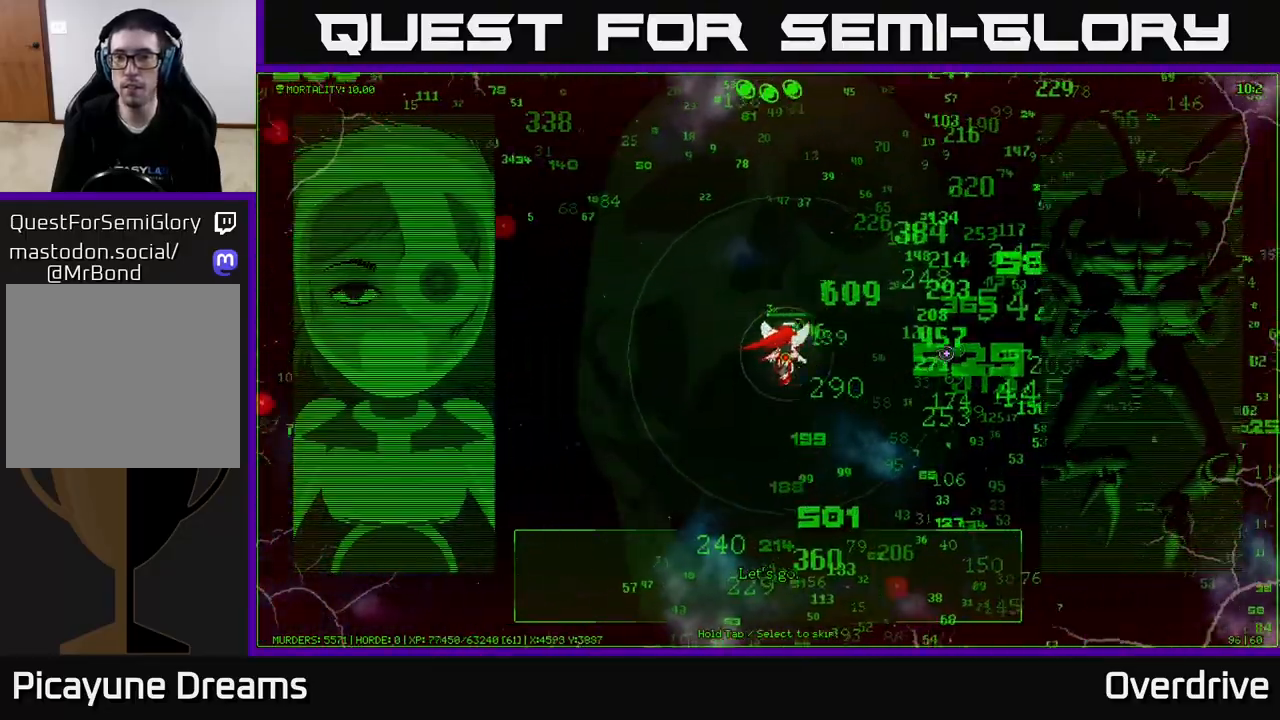
{"buttons": [], "left_stick": "right", "right_stick": "center", "events": []}
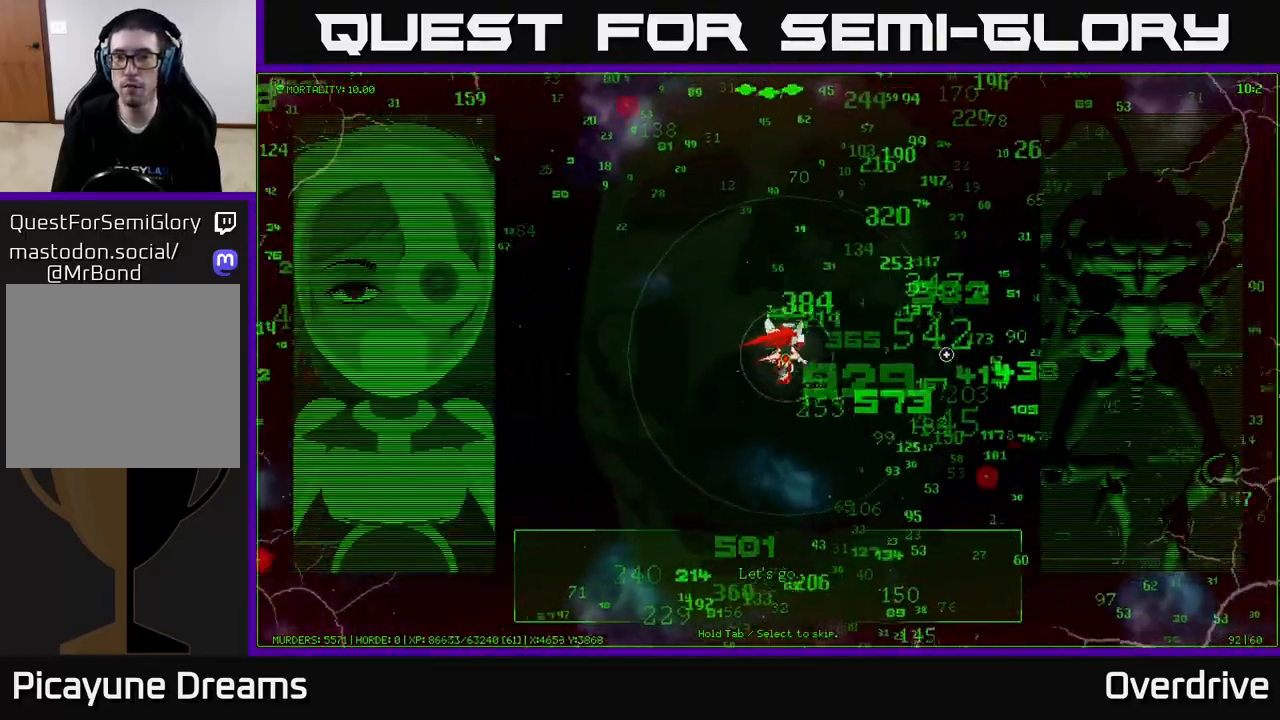
{"buttons": [], "left_stick": "right", "right_stick": "center", "events": []}
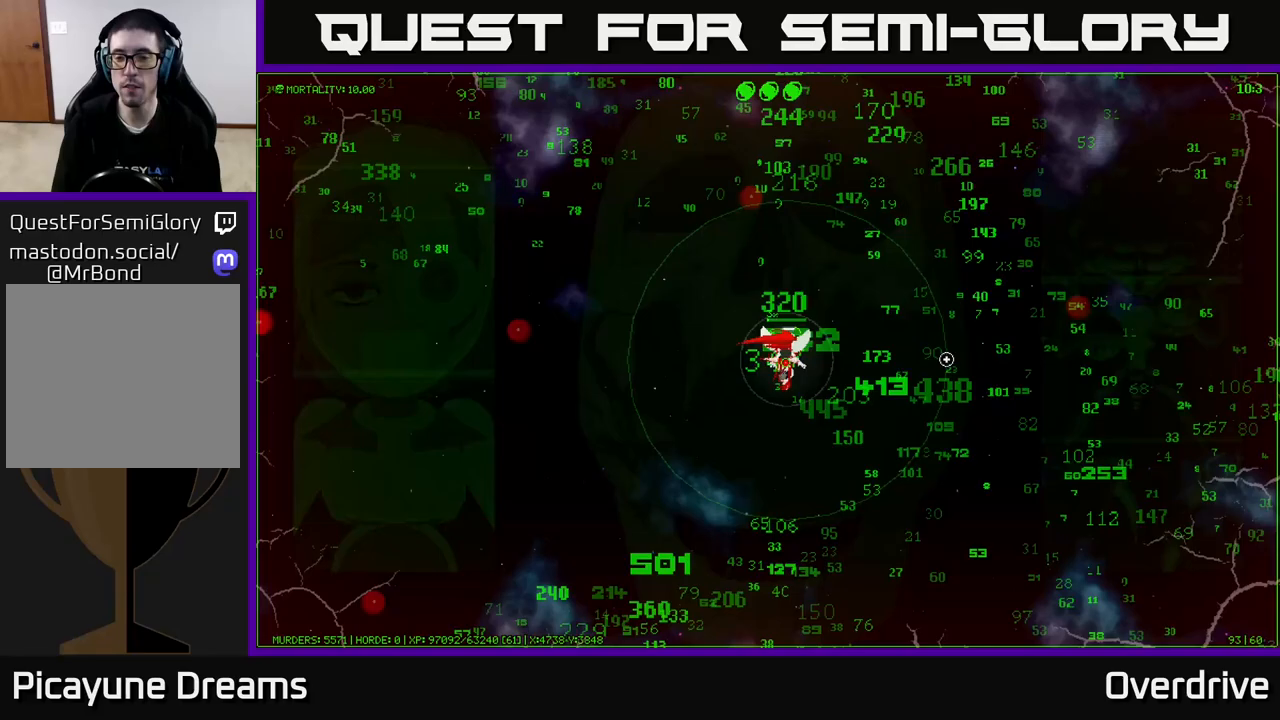
{"buttons": [], "left_stick": "down", "right_stick": "center", "events": [[267, "left_stick", "down-right"], [417, "left_stick", "down"]]}
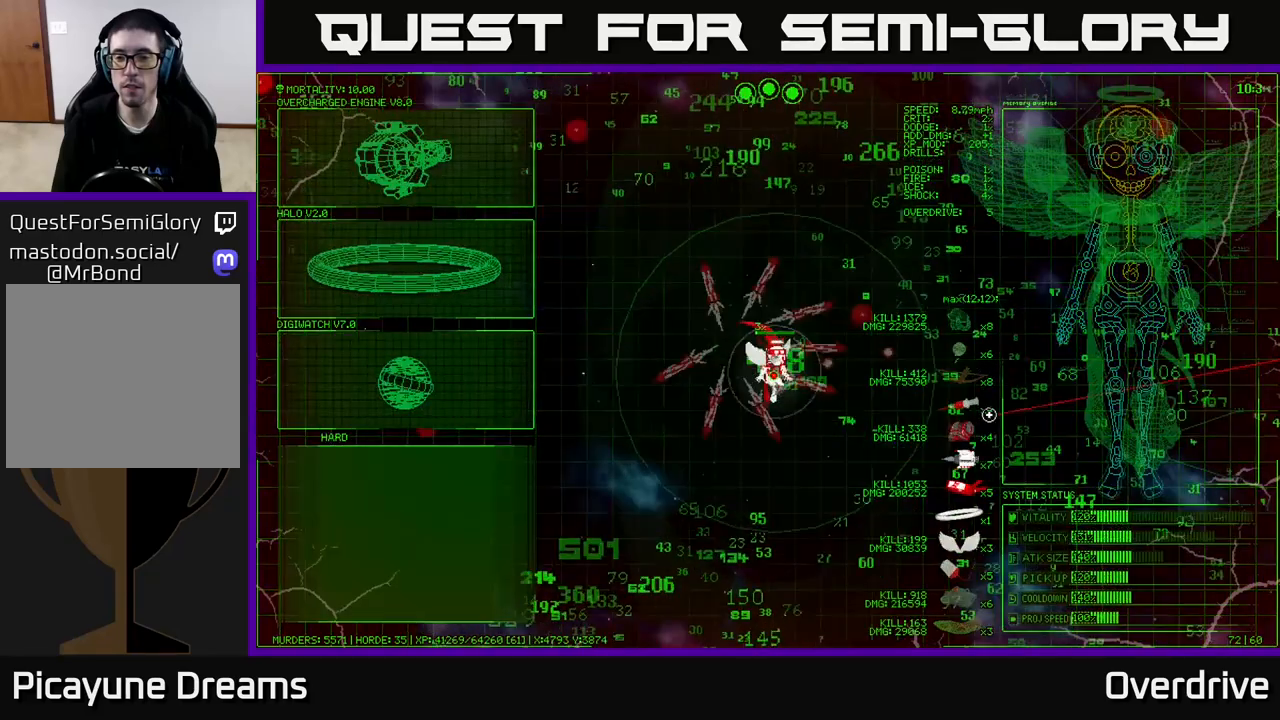
{"buttons": [], "left_stick": "down-left", "right_stick": "center", "events": [[400, "left_stick", "down-left"]]}
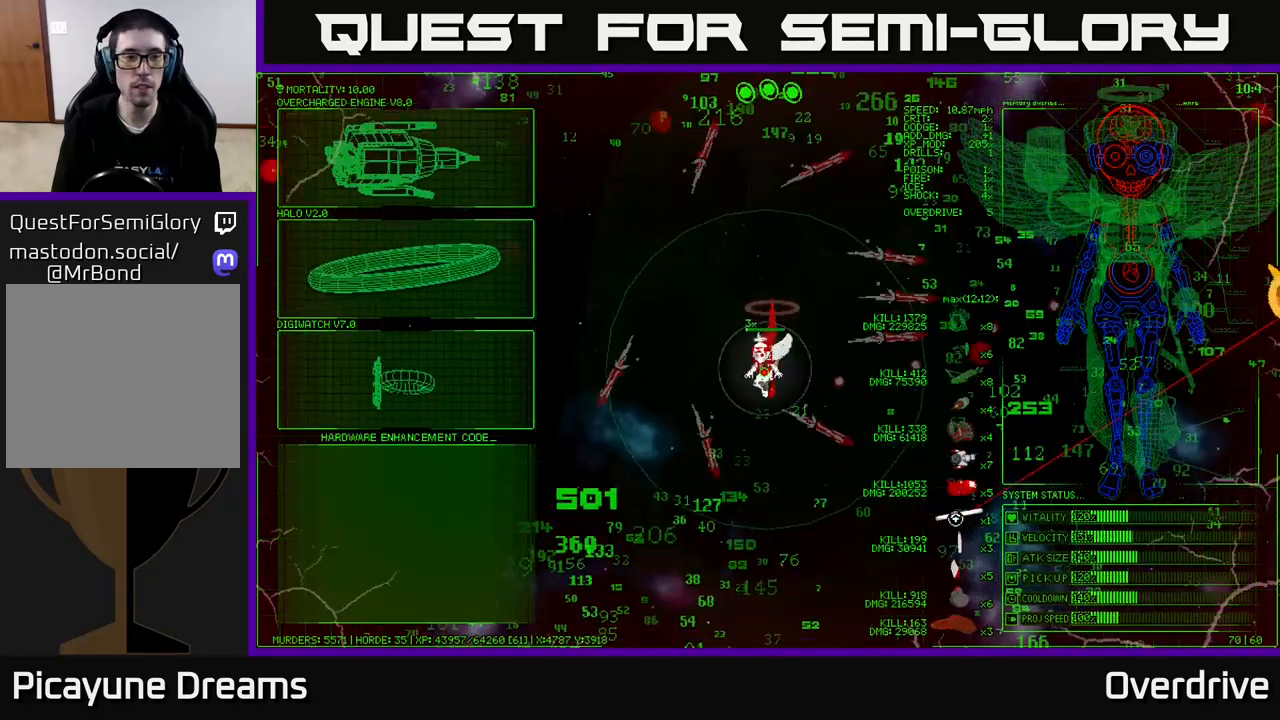
{"buttons": [], "left_stick": "left", "right_stick": "center", "events": [[33, "left_stick", "center"], [83, "left_stick", "left"]]}
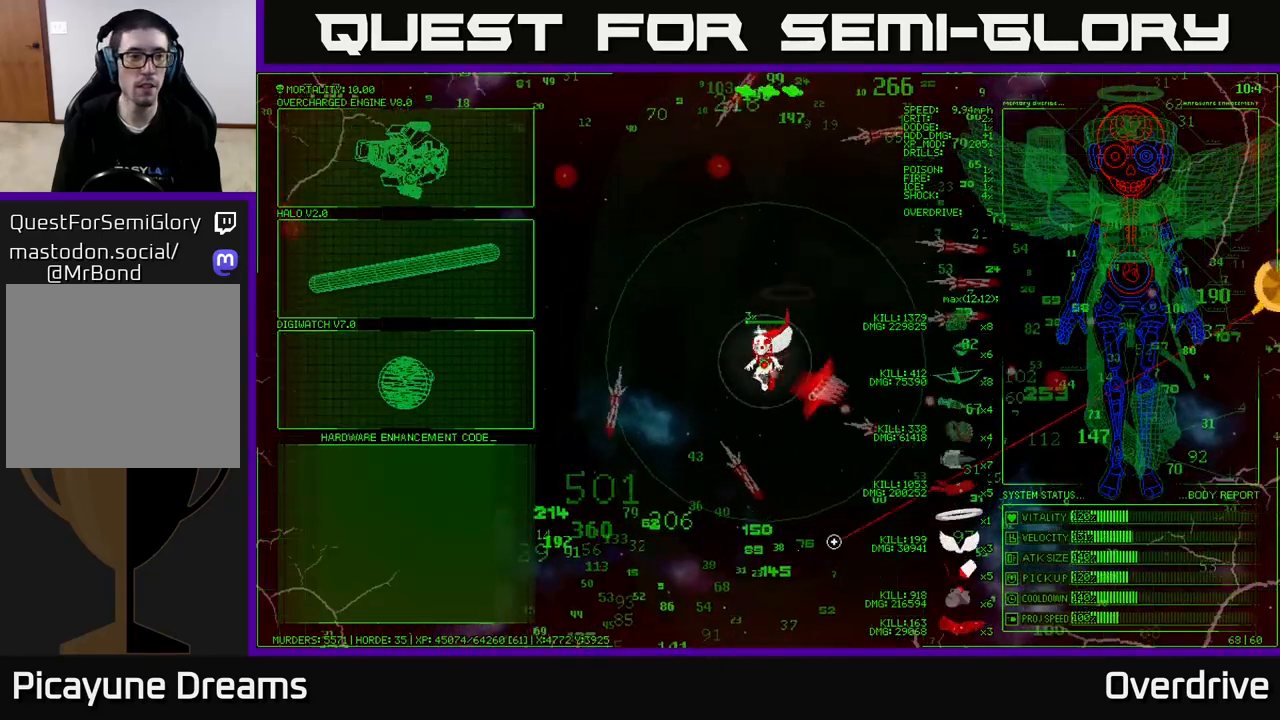
{"buttons": [], "left_stick": "up-left", "right_stick": "center", "events": [[33, "left_stick", "up-left"]]}
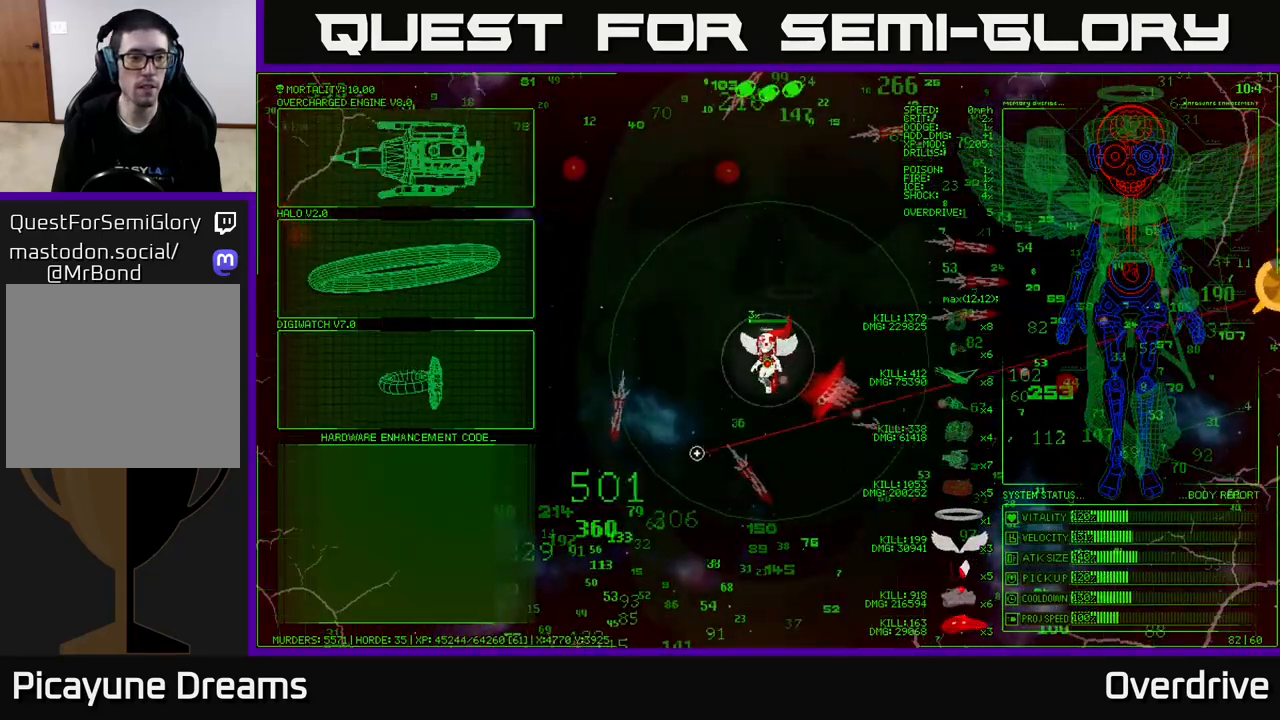
{"buttons": [], "left_stick": "up-left", "right_stick": "center", "events": []}
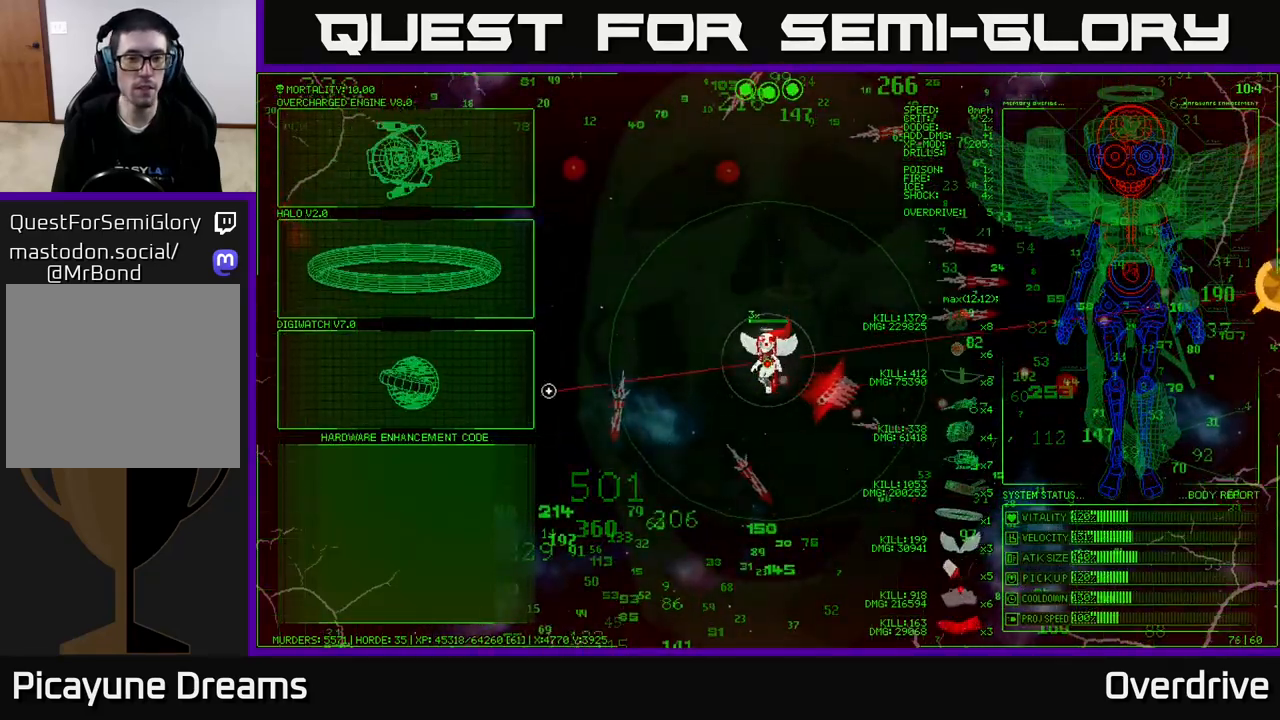
{"buttons": [], "left_stick": "up", "right_stick": "center", "events": [[483, "left_stick", "up"]]}
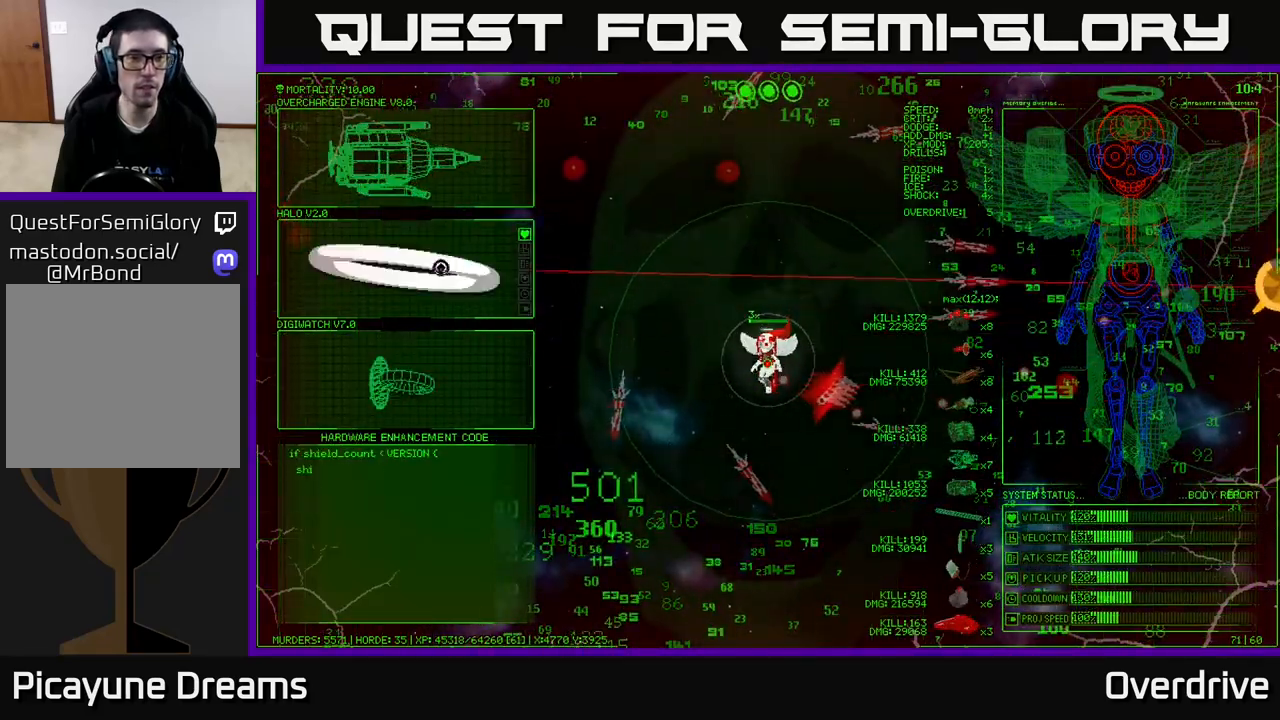
{"buttons": ["A"], "left_stick": "center", "right_stick": "center", "events": [[333, "left_stick", "center"], [483, "A", "down"]]}
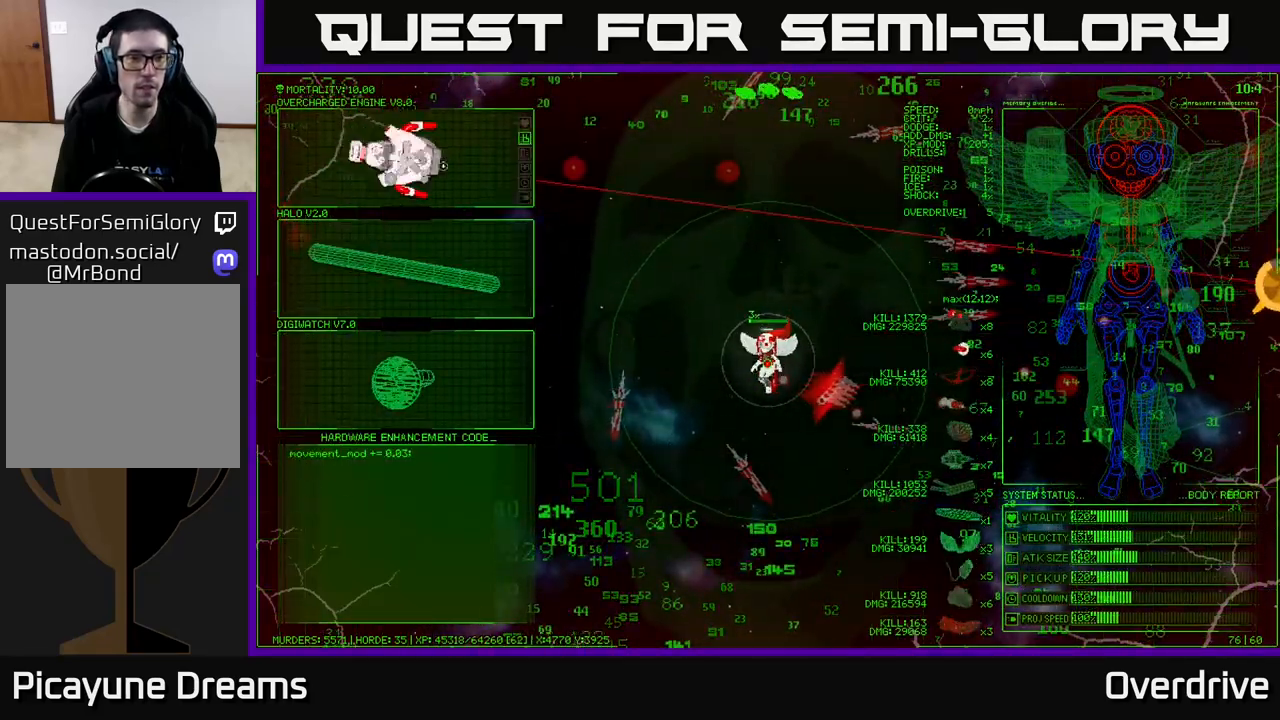
{"buttons": [], "left_stick": "down-left", "right_stick": "center", "events": [[83, "A", "up"], [100, "left_stick", "down-left"]]}
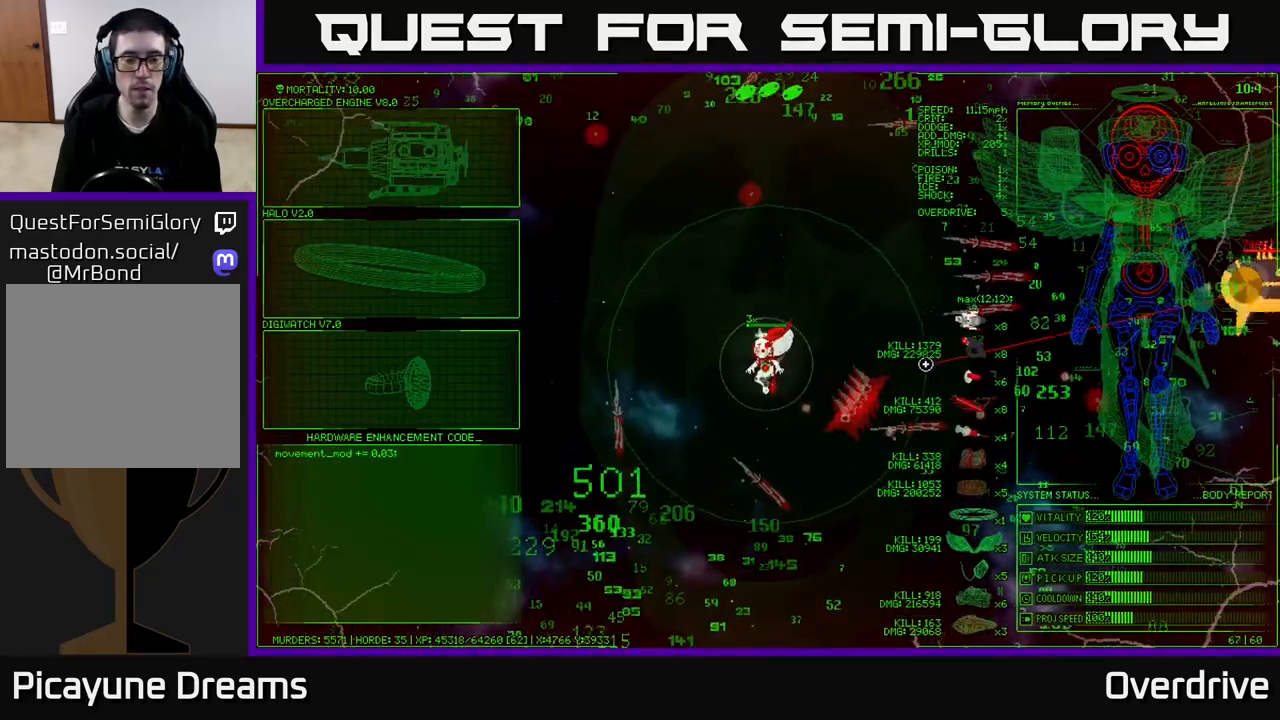
{"buttons": [], "left_stick": "down-left", "right_stick": "center", "events": []}
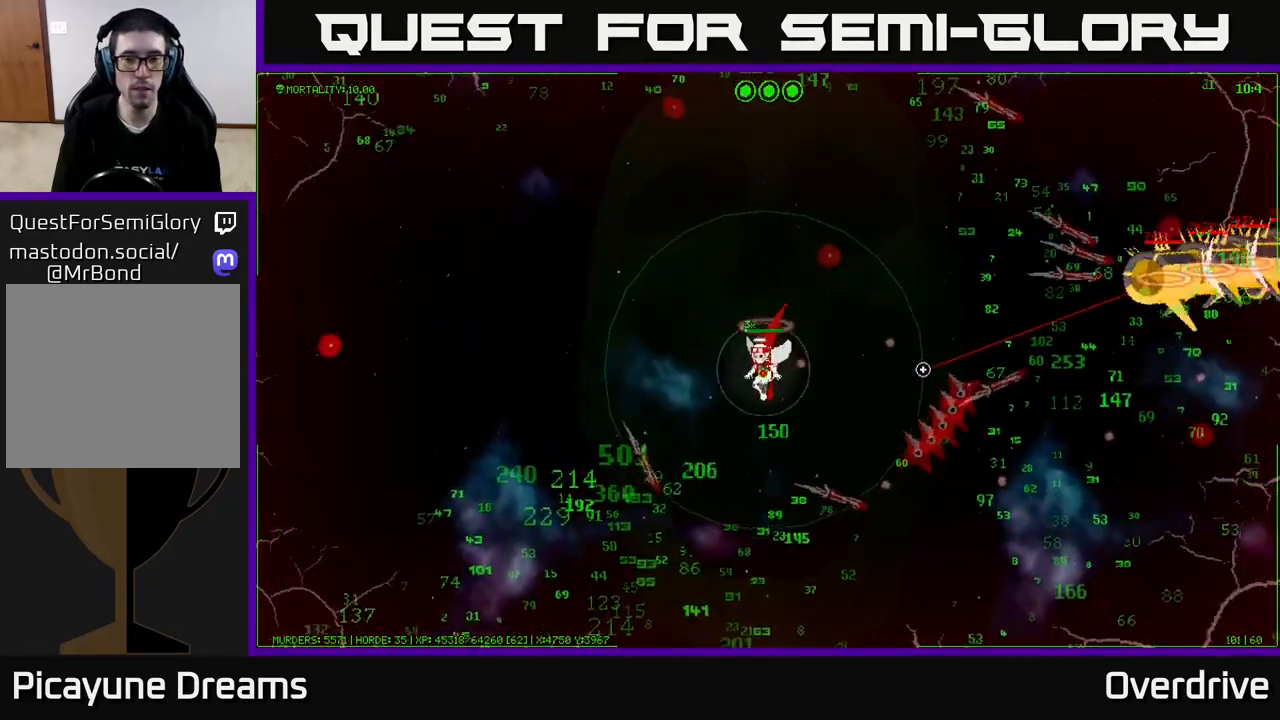
{"buttons": [], "left_stick": "down-left", "right_stick": "up-right", "events": [[300, "right_stick", "up-right"]]}
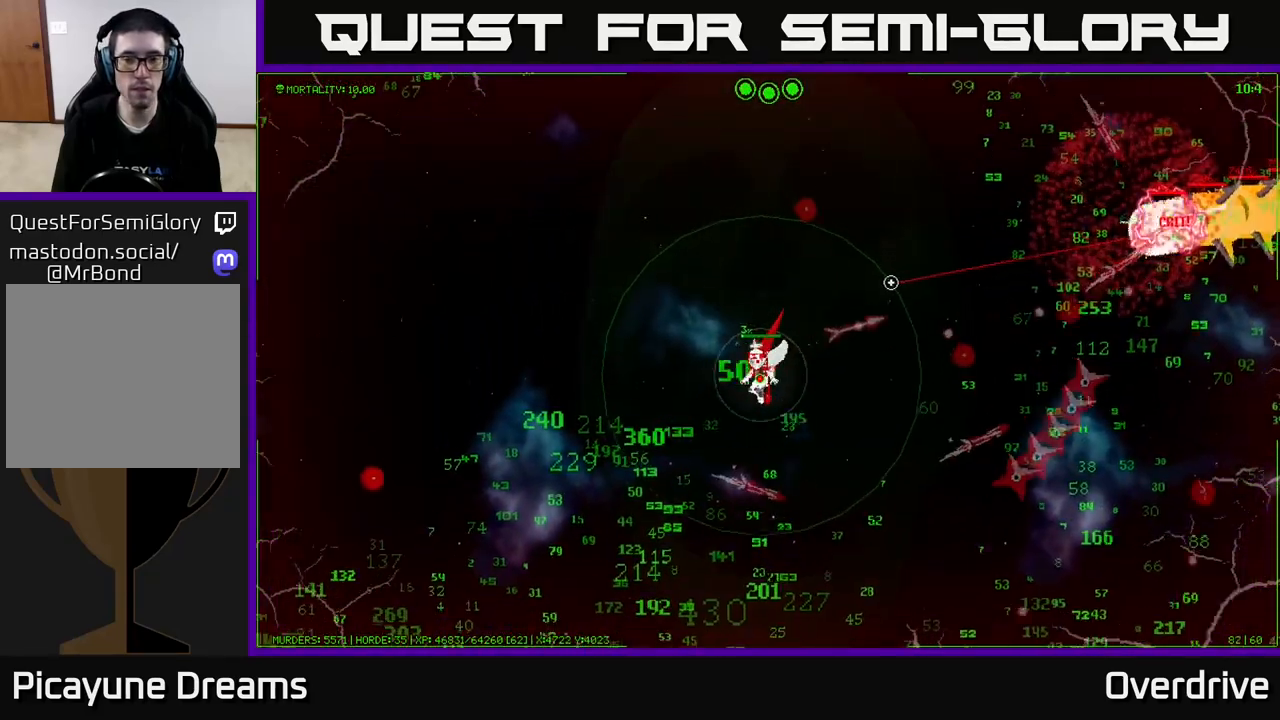
{"buttons": [], "left_stick": "down-left", "right_stick": "up-right", "events": []}
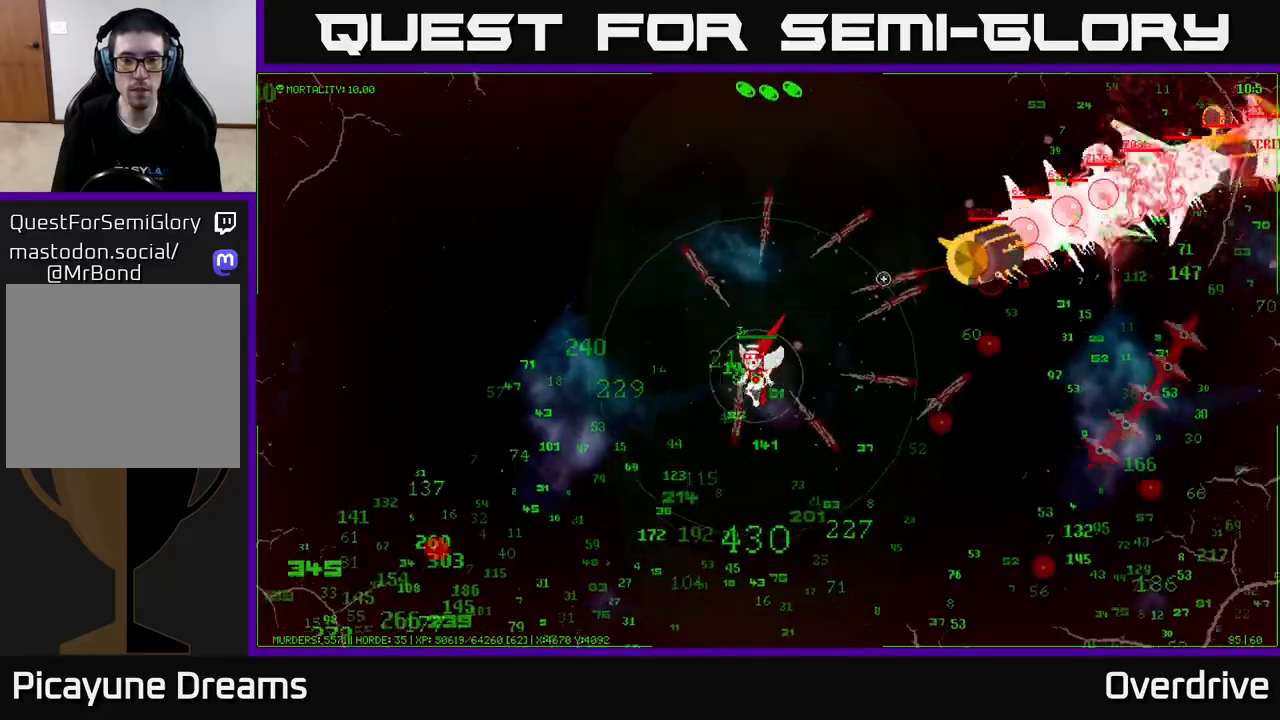
{"buttons": [], "left_stick": "down", "right_stick": "up-right", "events": [[183, "left_stick", "down"]]}
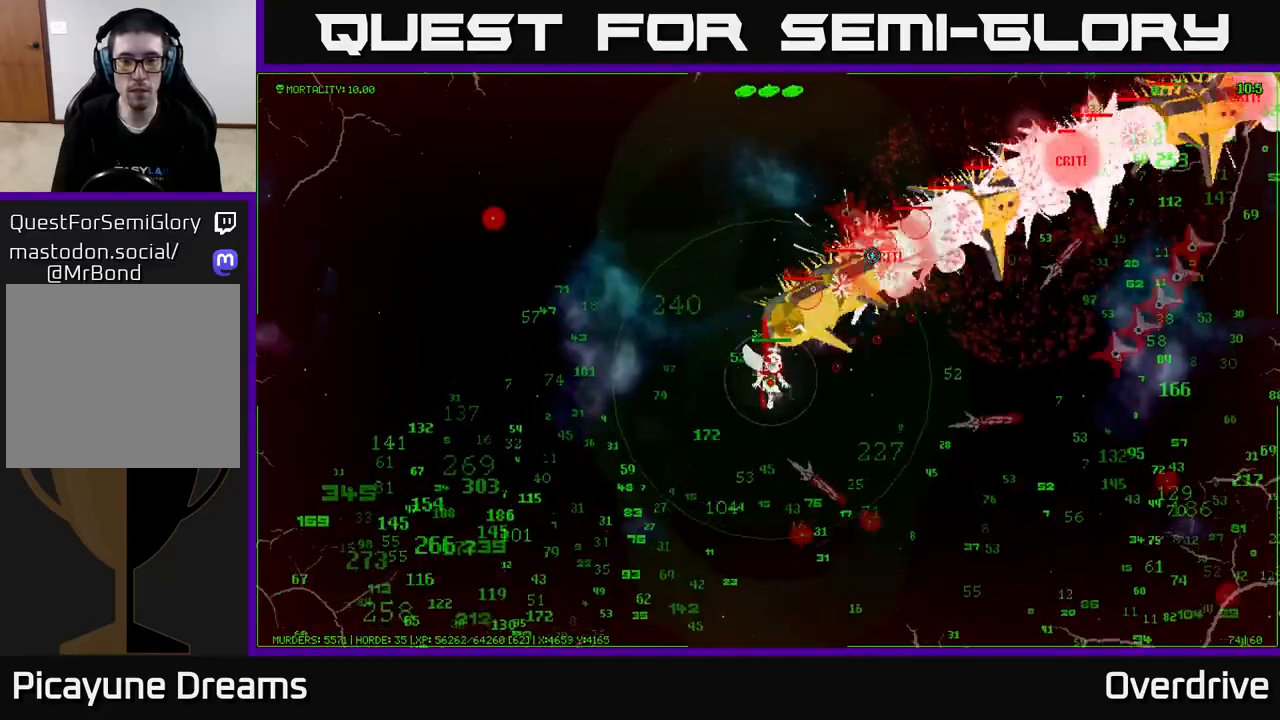
{"buttons": [], "left_stick": "down-right", "right_stick": "up-left", "events": [[150, "left_stick", "down-right"], [150, "right_stick", "left"], [400, "right_stick", "up-left"]]}
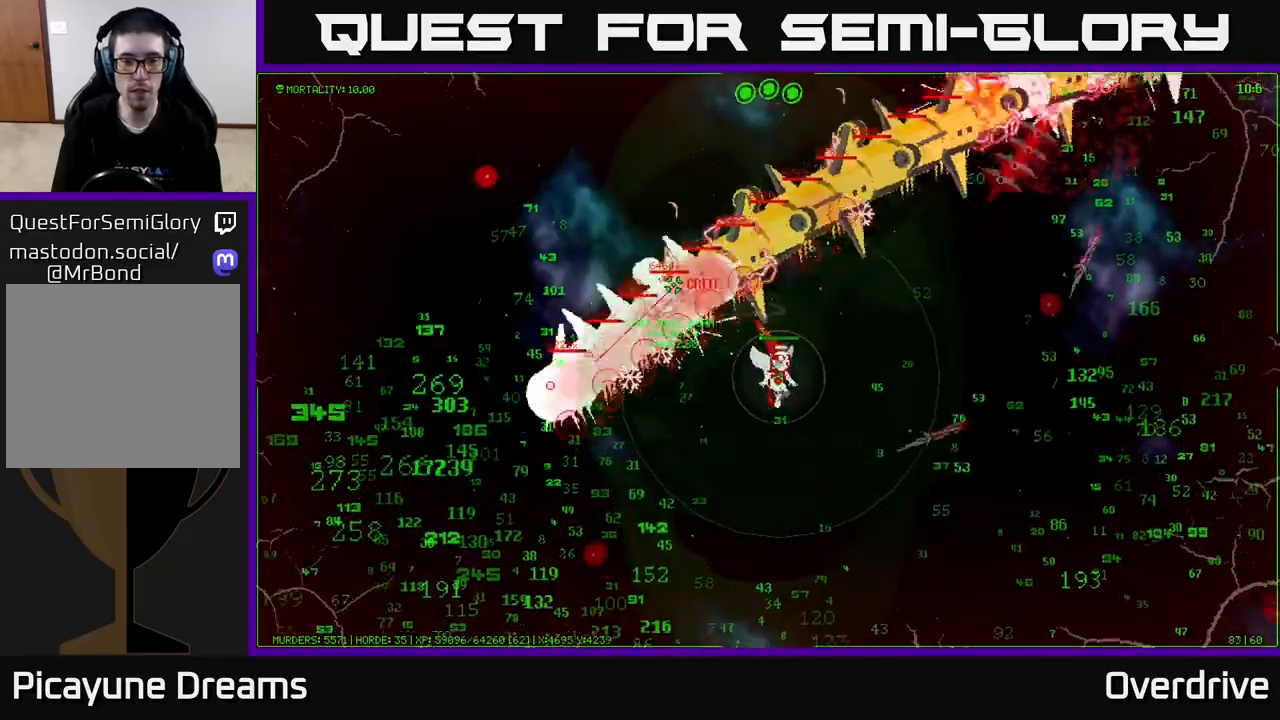
{"buttons": [], "left_stick": "down", "right_stick": "center", "events": [[83, "left_stick", "down"], [117, "right_stick", "center"]]}